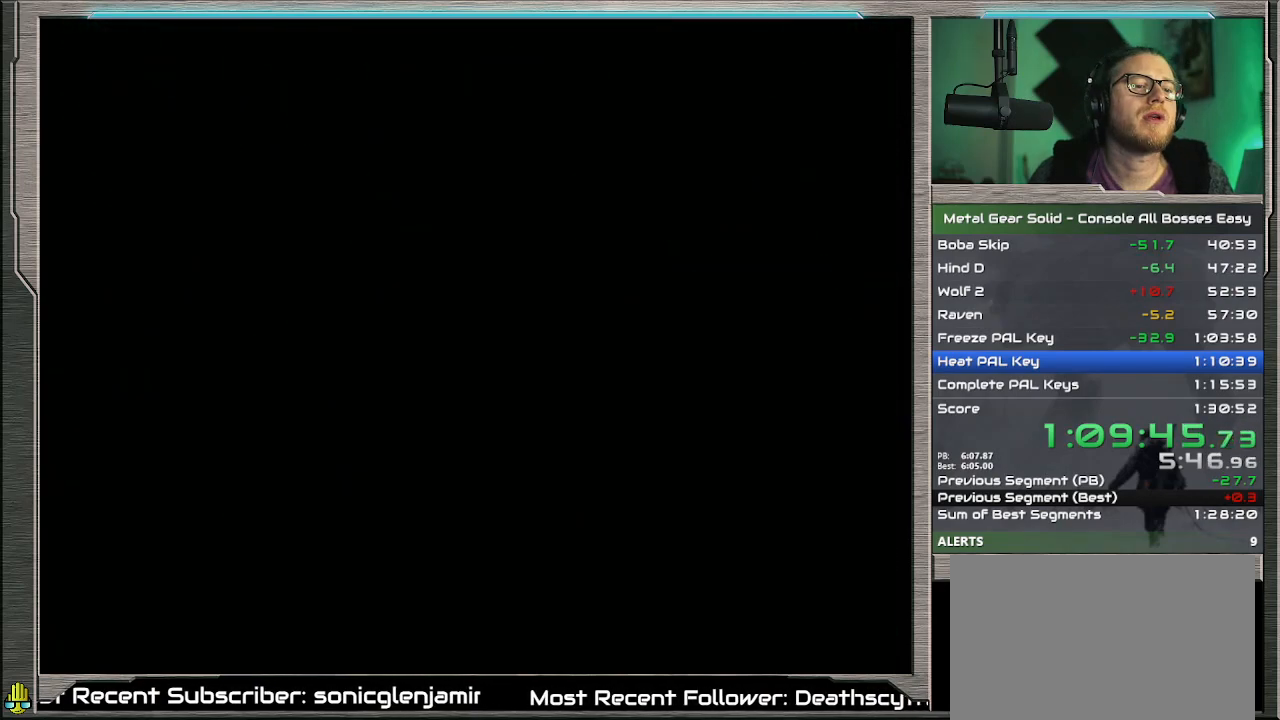
Gameplay with a controller (PlayStation layout); each line is a JSON object with the inputs held at the frame after it. "events" lists button and stick changes between this image and that frame as [ms after this image, input, new state], when the widget could be followed in between. Not read: L1 L3 R3 TOUCHPAD right_stick.
{"buttons": [], "left_stick": "down-left", "events": [[167, "left_stick", "down-left"]]}
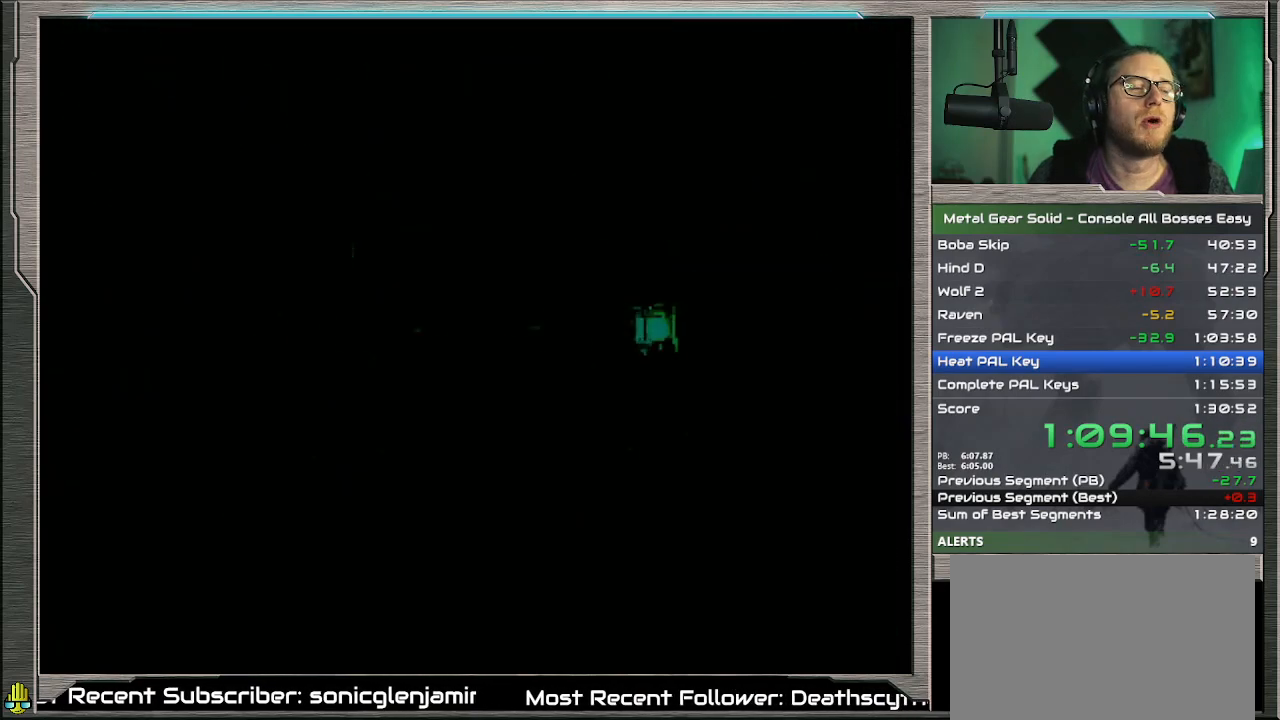
{"buttons": [], "left_stick": "down-left", "events": []}
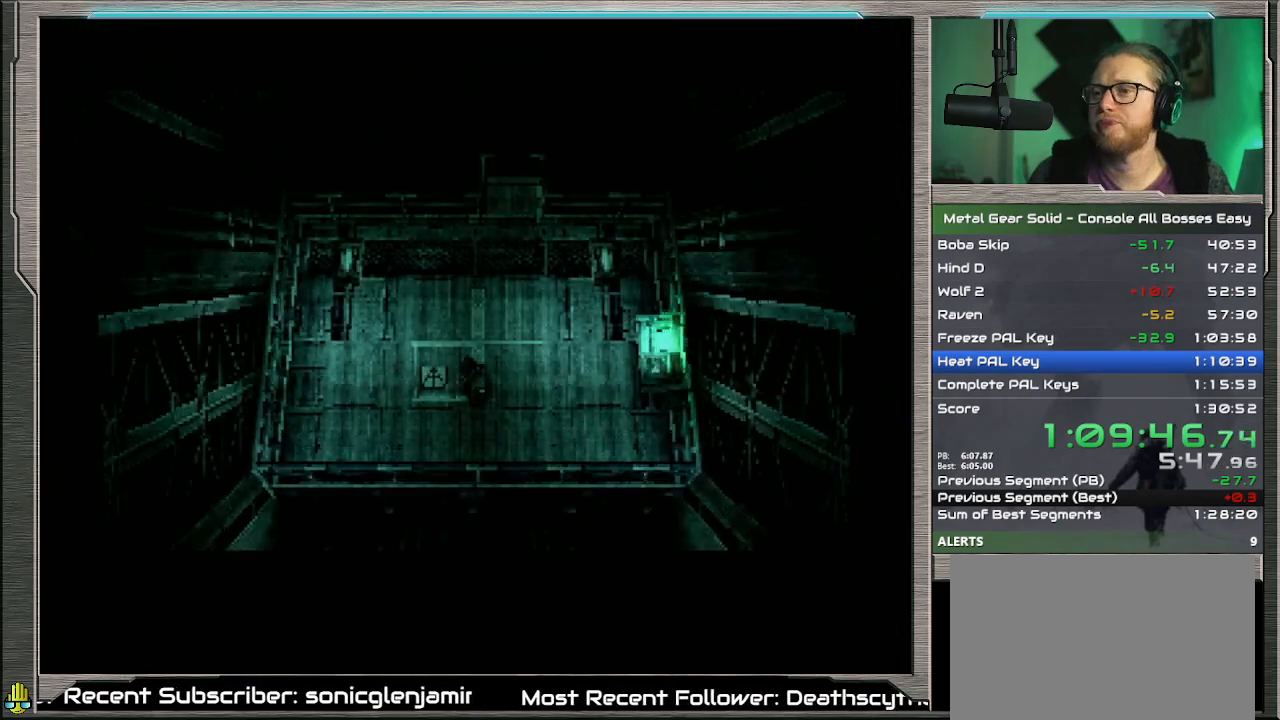
{"buttons": [], "left_stick": "center", "events": [[400, "left_stick", "center"]]}
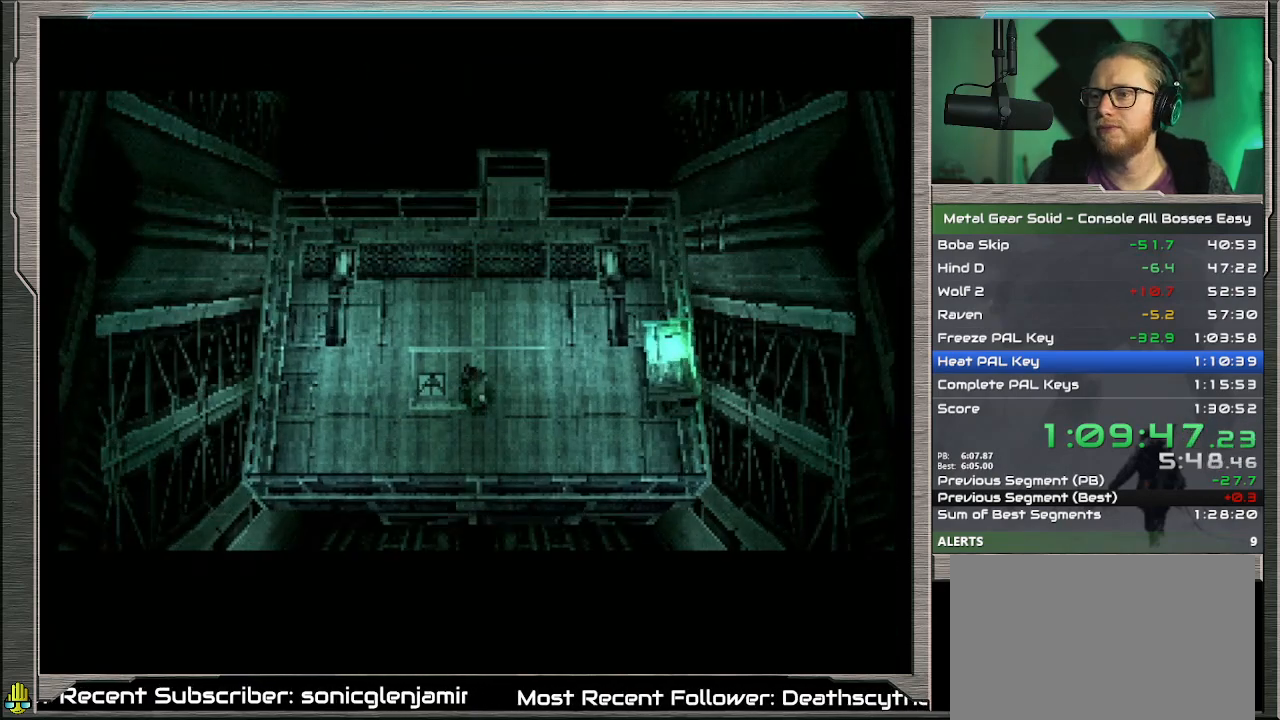
{"buttons": [], "left_stick": "center", "events": []}
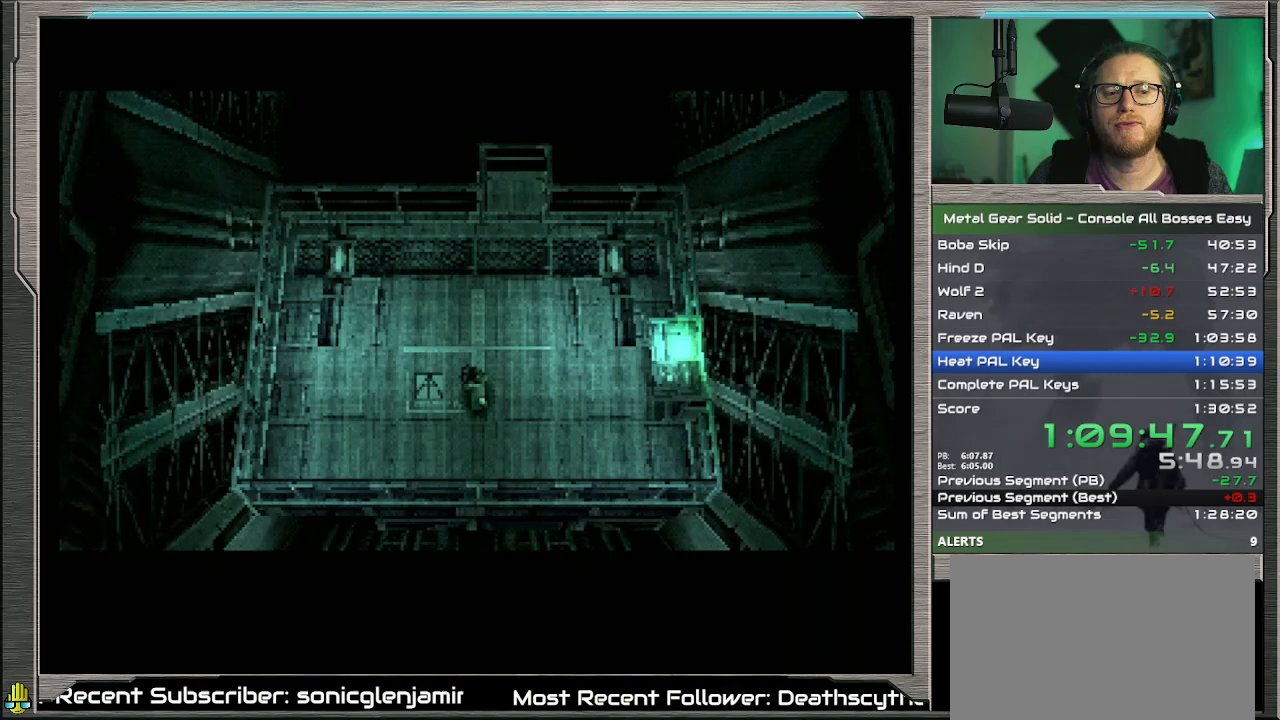
{"buttons": [], "left_stick": "down", "events": [[167, "left_stick", "down"]]}
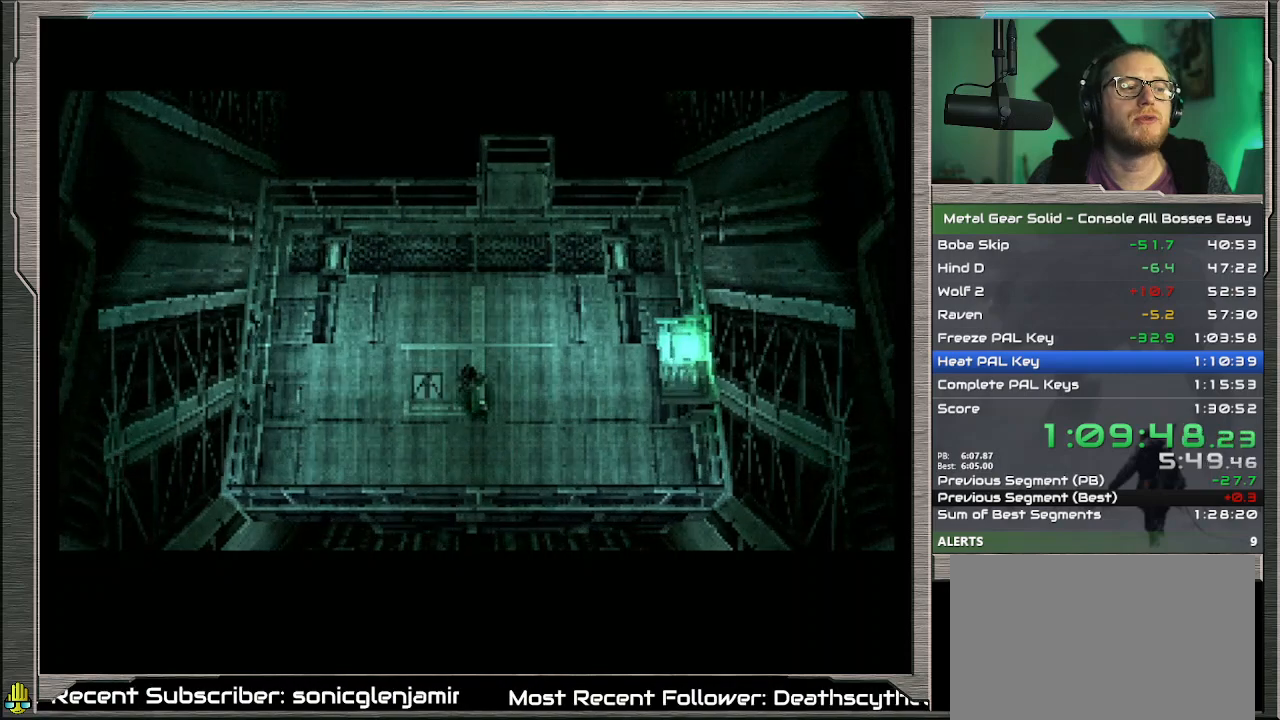
{"buttons": [], "left_stick": "down", "events": []}
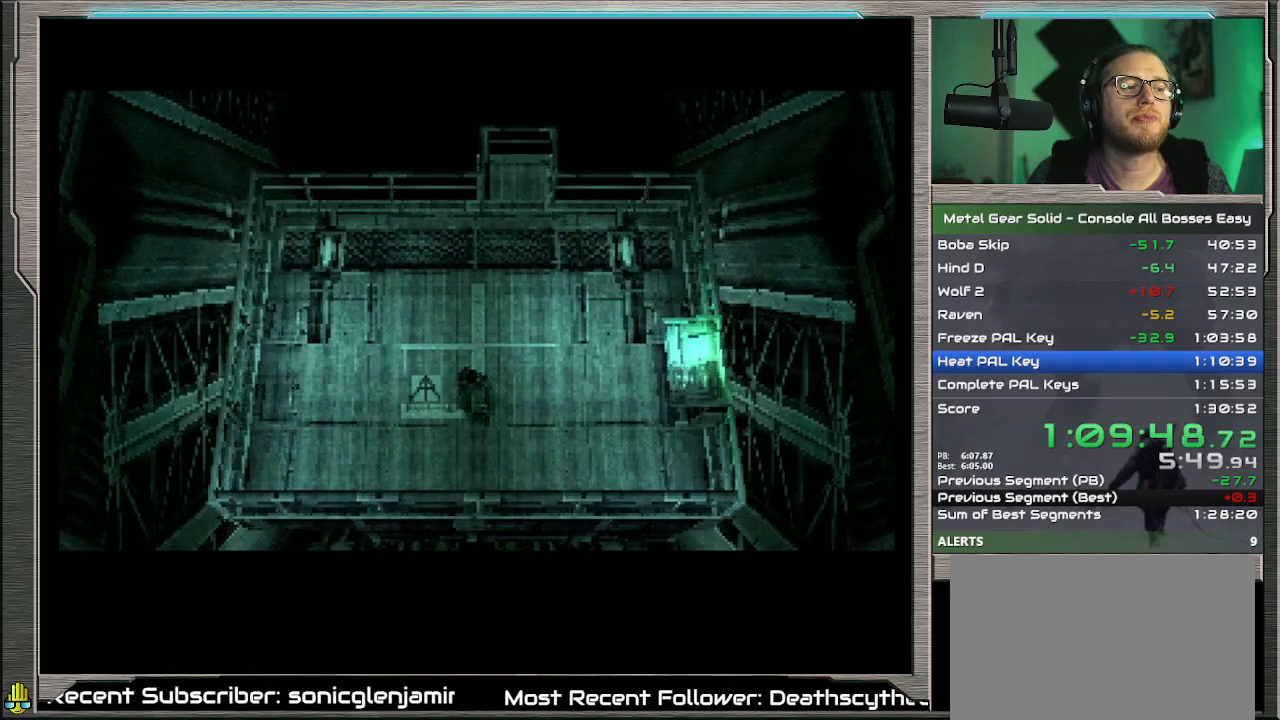
{"buttons": [], "left_stick": "down", "events": []}
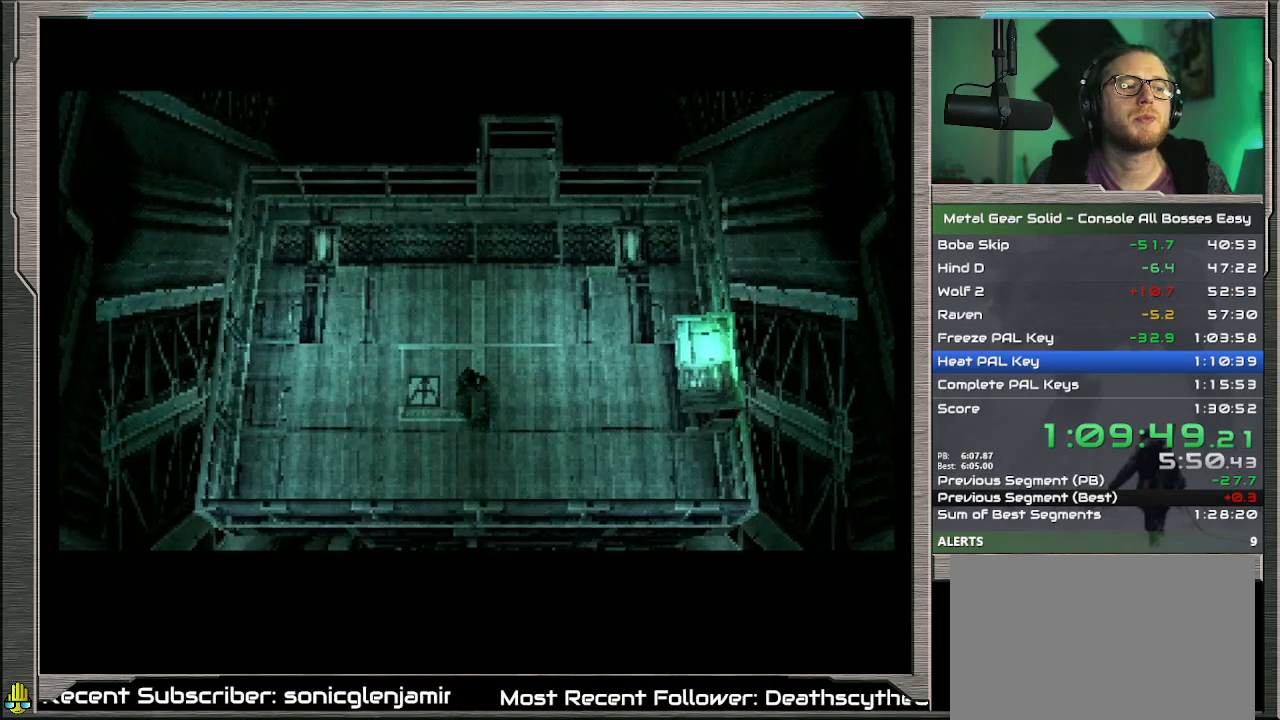
{"buttons": [], "left_stick": "down", "events": []}
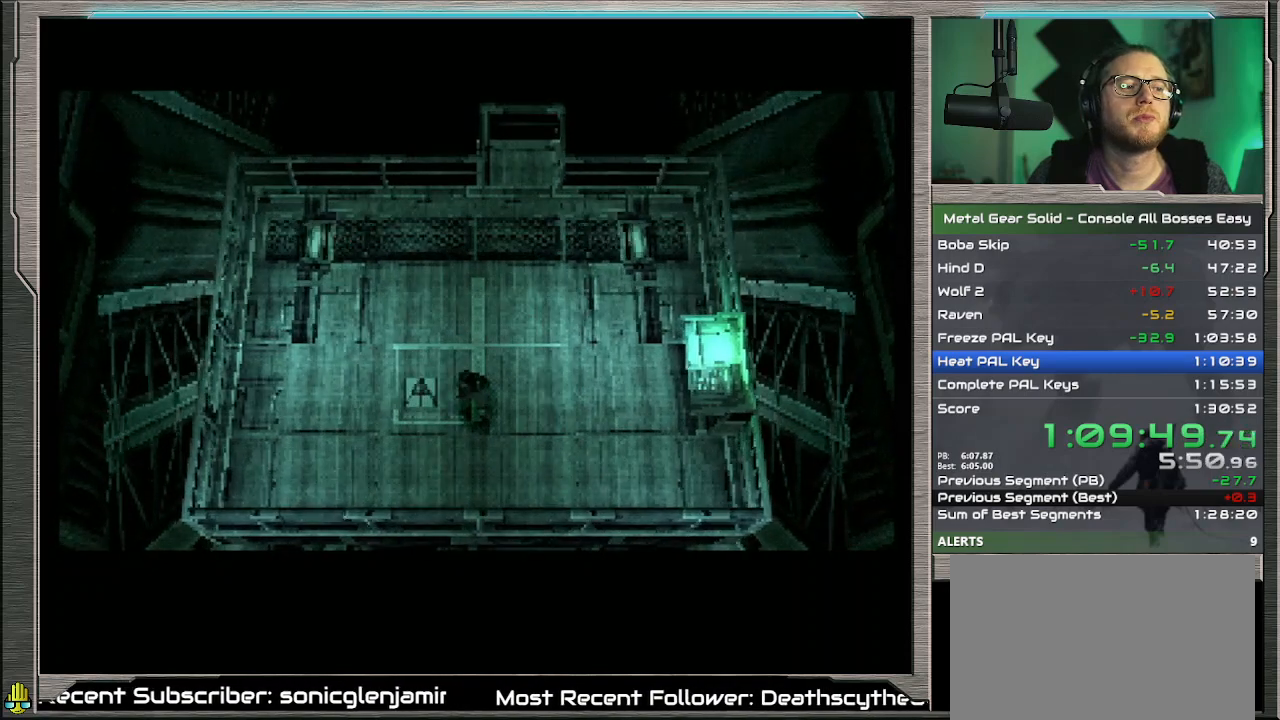
{"buttons": [], "left_stick": "down", "events": []}
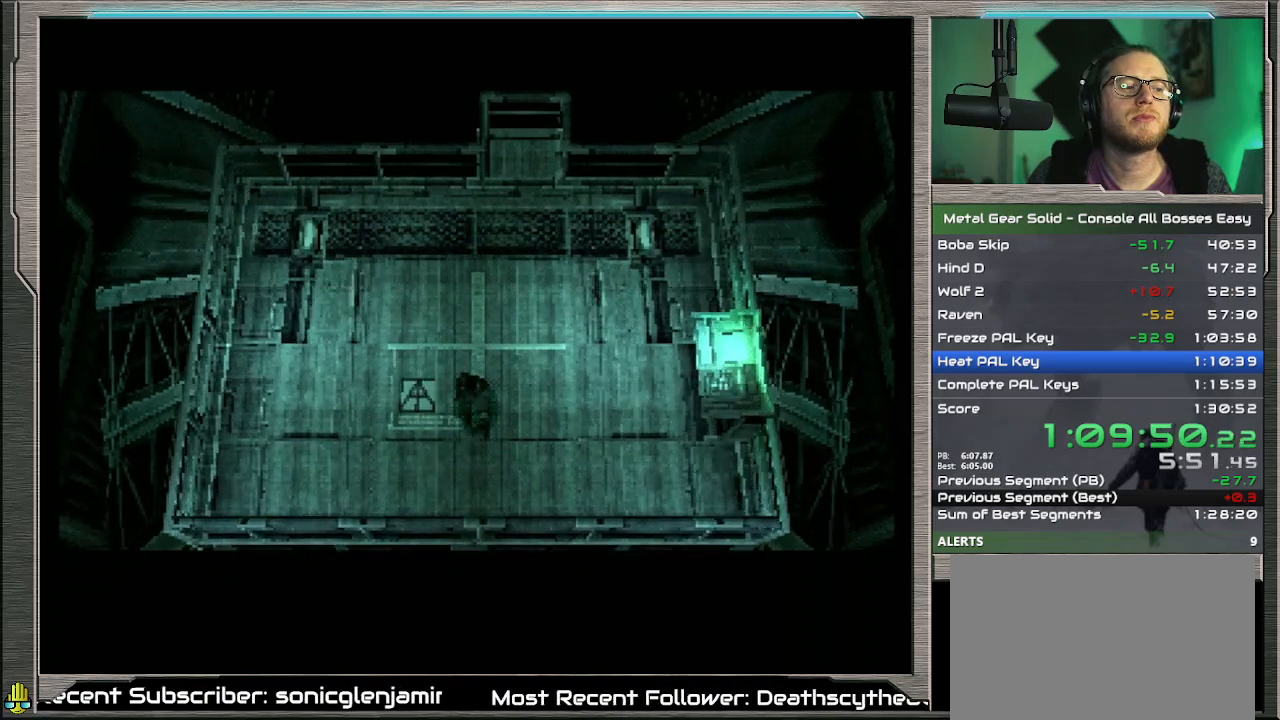
{"buttons": [], "left_stick": "down", "events": []}
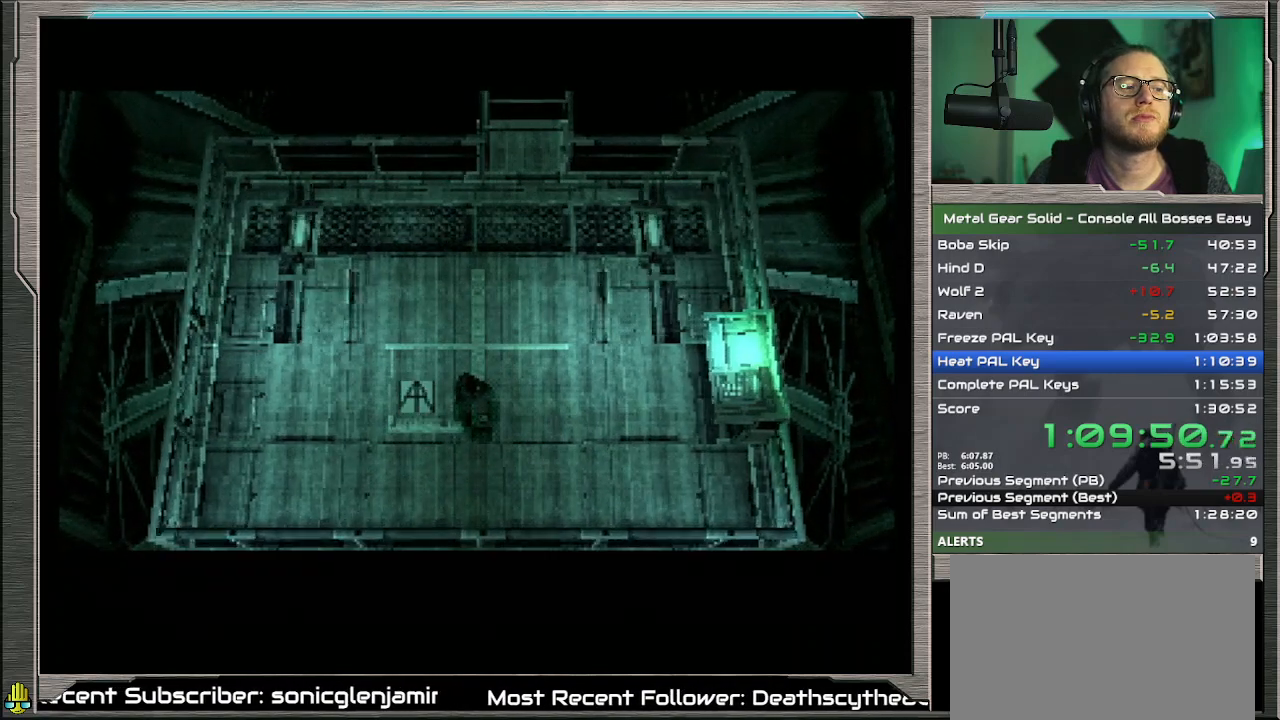
{"buttons": [], "left_stick": "down", "events": []}
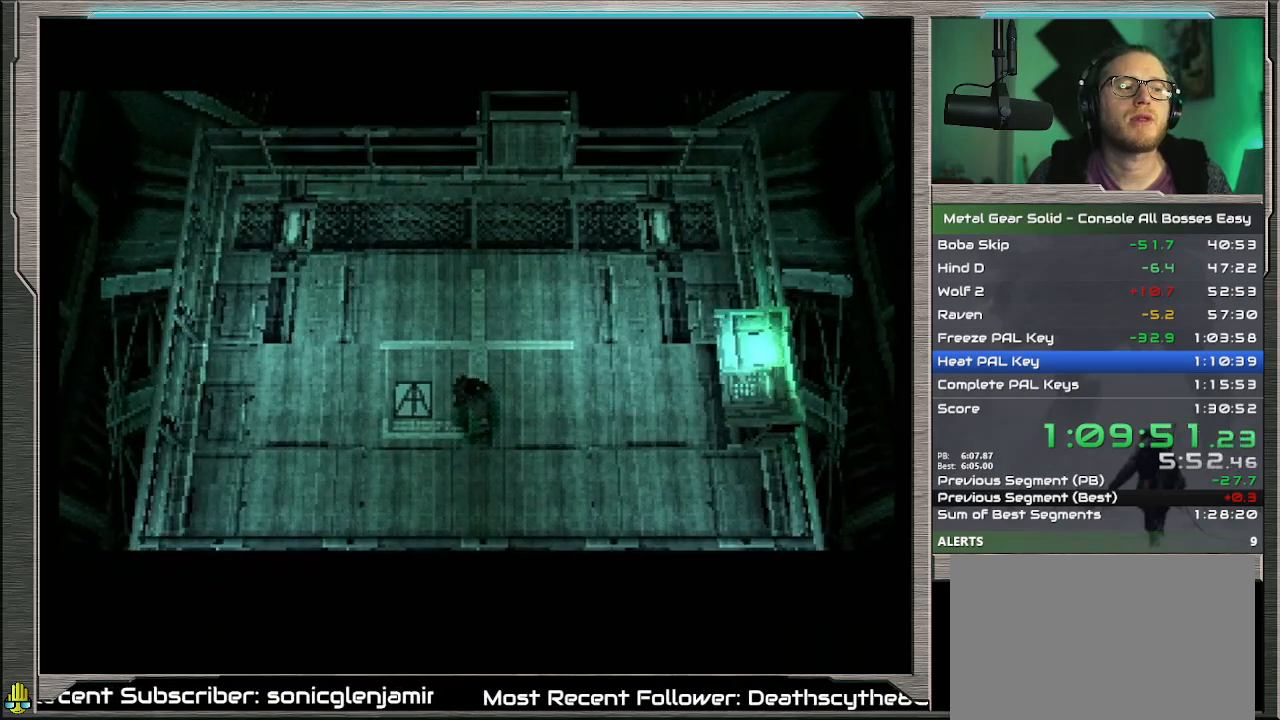
{"buttons": [], "left_stick": "down", "events": []}
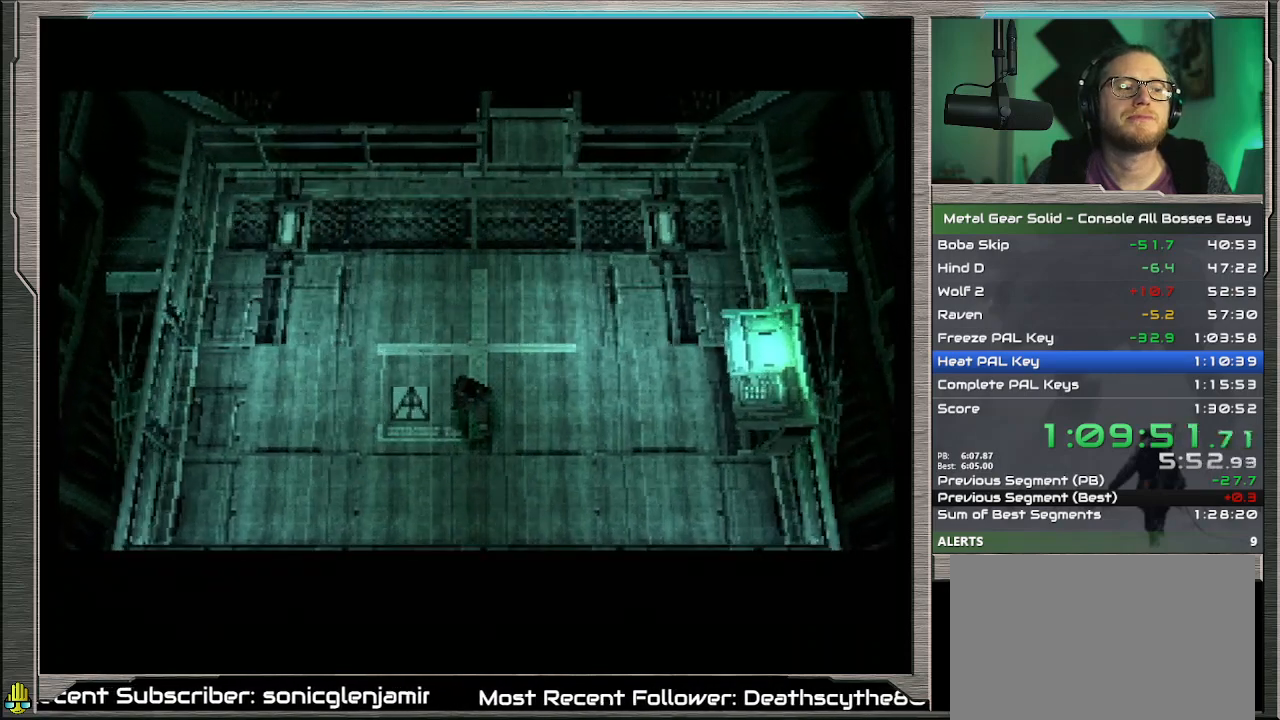
{"buttons": [], "left_stick": "down", "events": []}
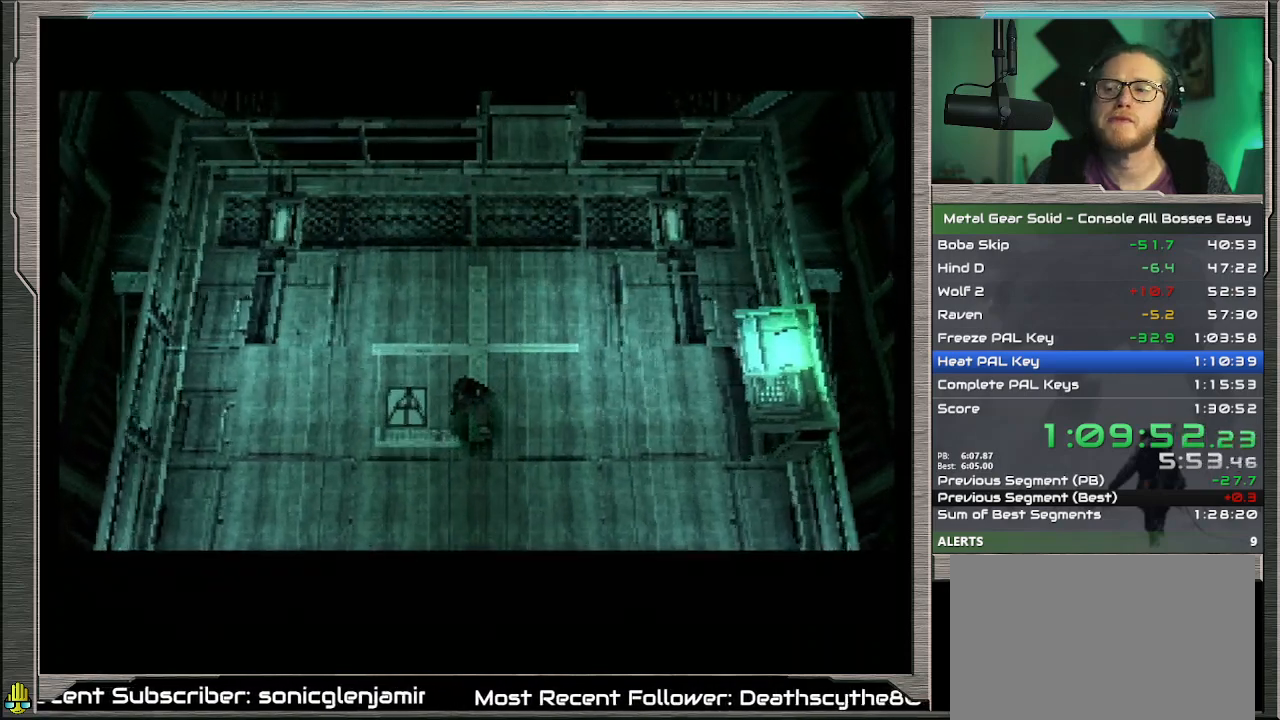
{"buttons": [], "left_stick": "down", "events": []}
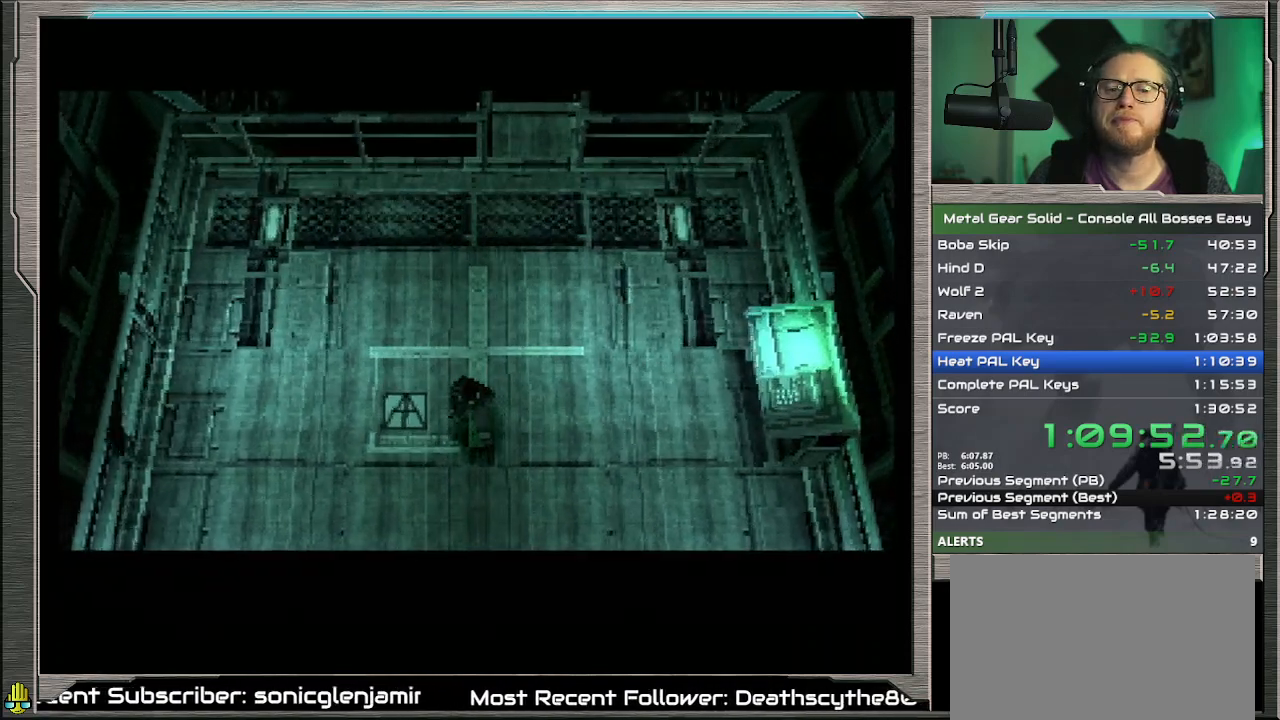
{"buttons": [], "left_stick": "down", "events": []}
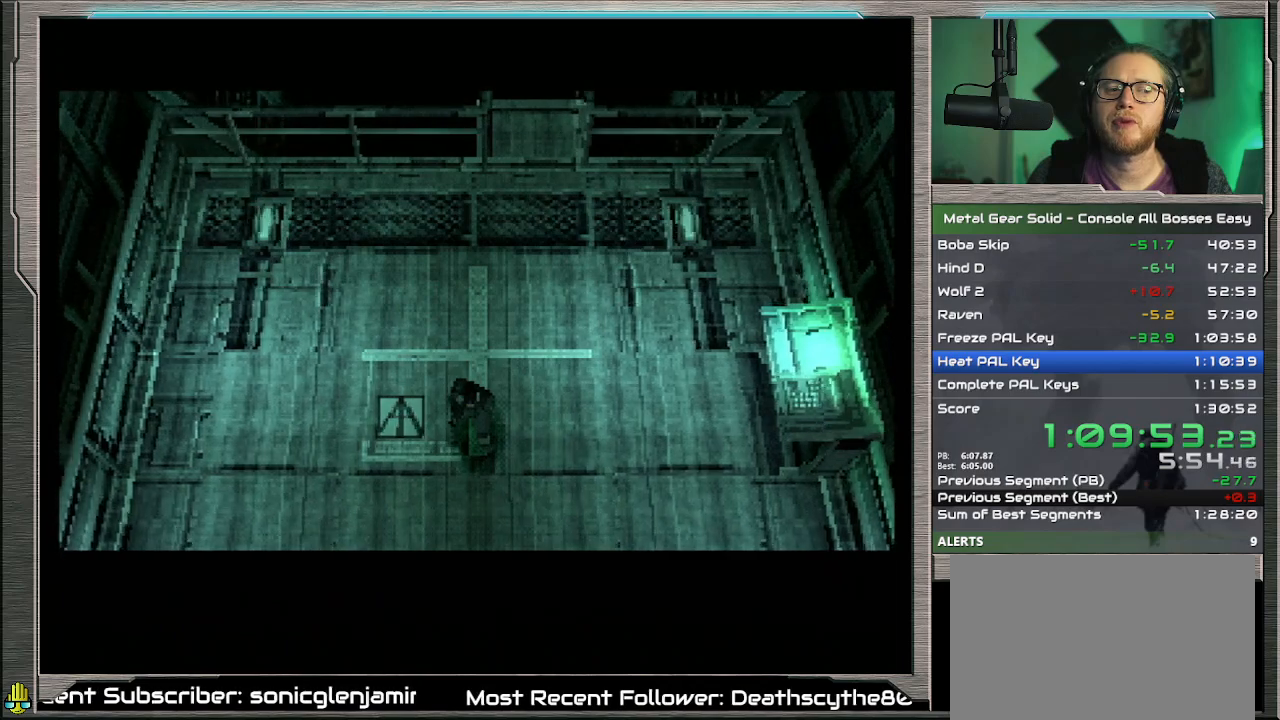
{"buttons": [], "left_stick": "down", "events": []}
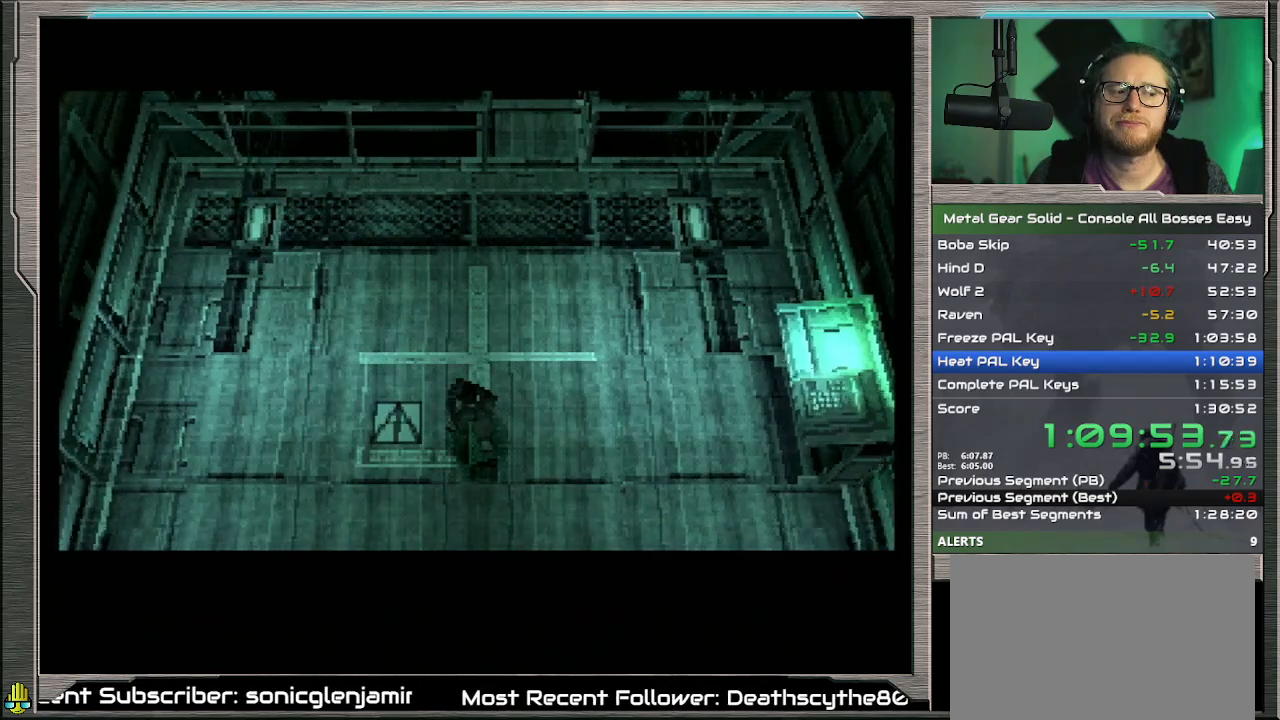
{"buttons": [], "left_stick": "down", "events": []}
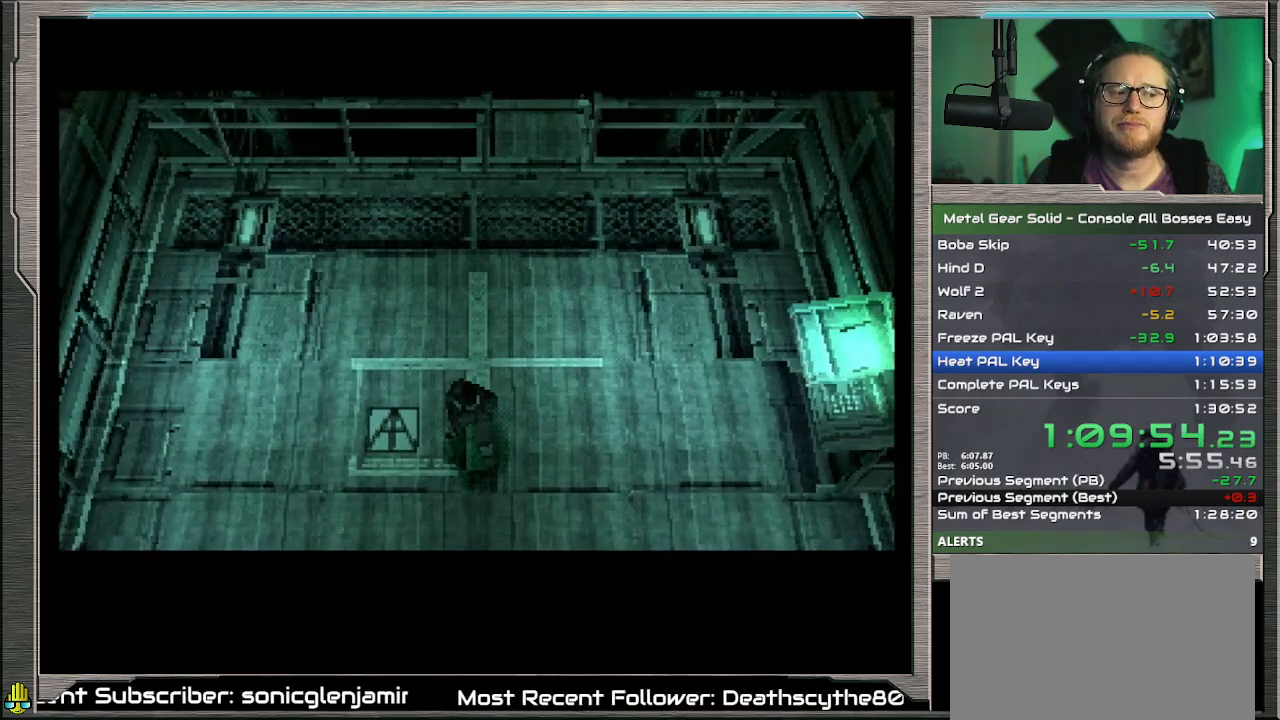
{"buttons": [], "left_stick": "down", "events": []}
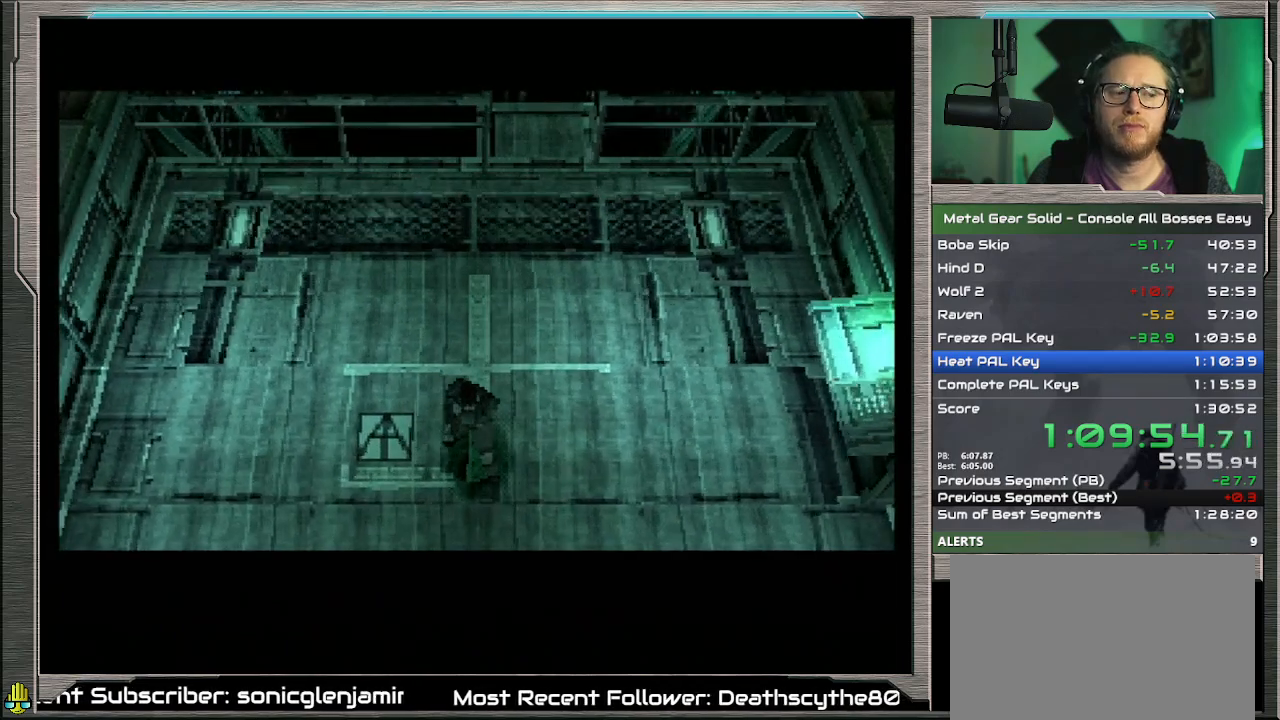
{"buttons": [], "left_stick": "down", "events": []}
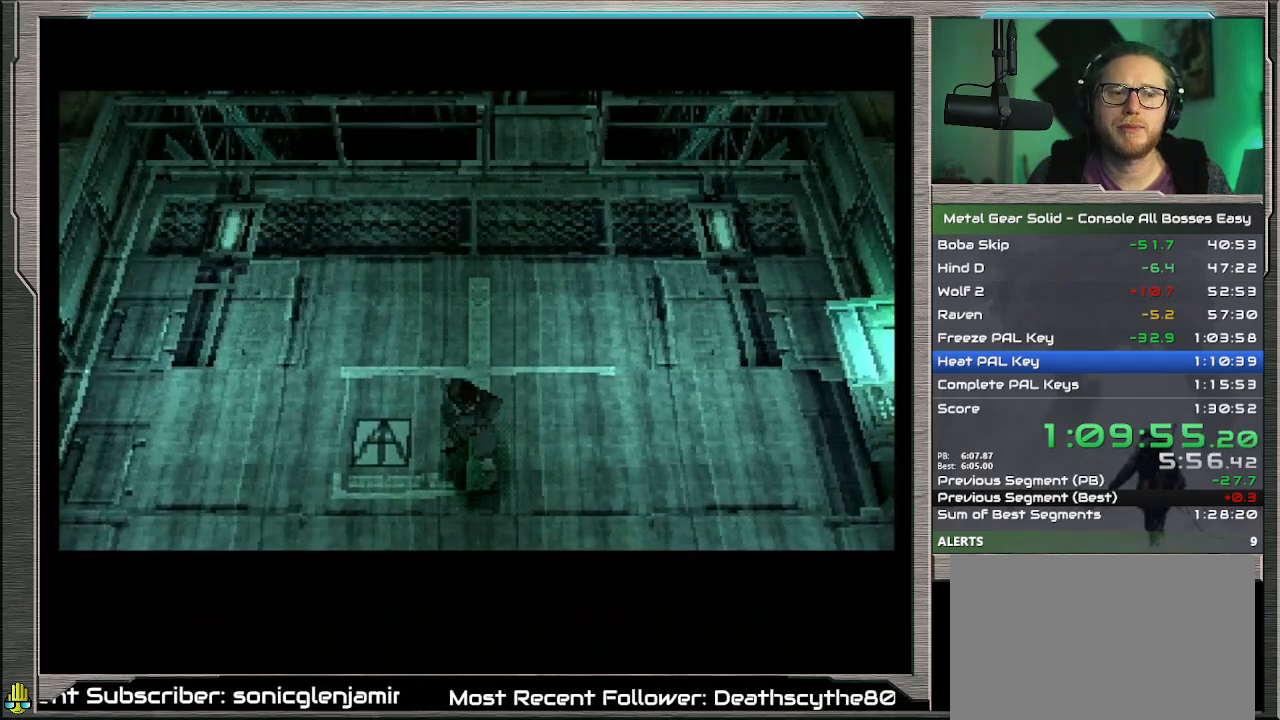
{"buttons": [], "left_stick": "down", "events": []}
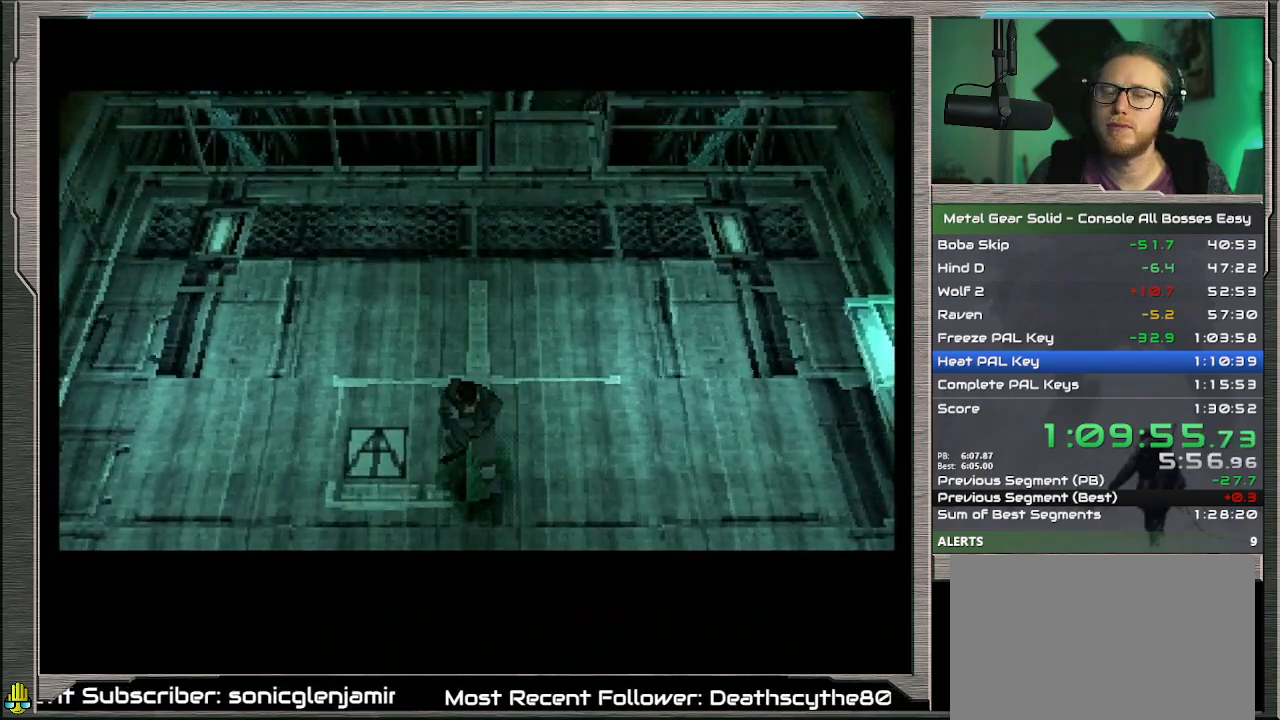
{"buttons": [], "left_stick": "down", "events": []}
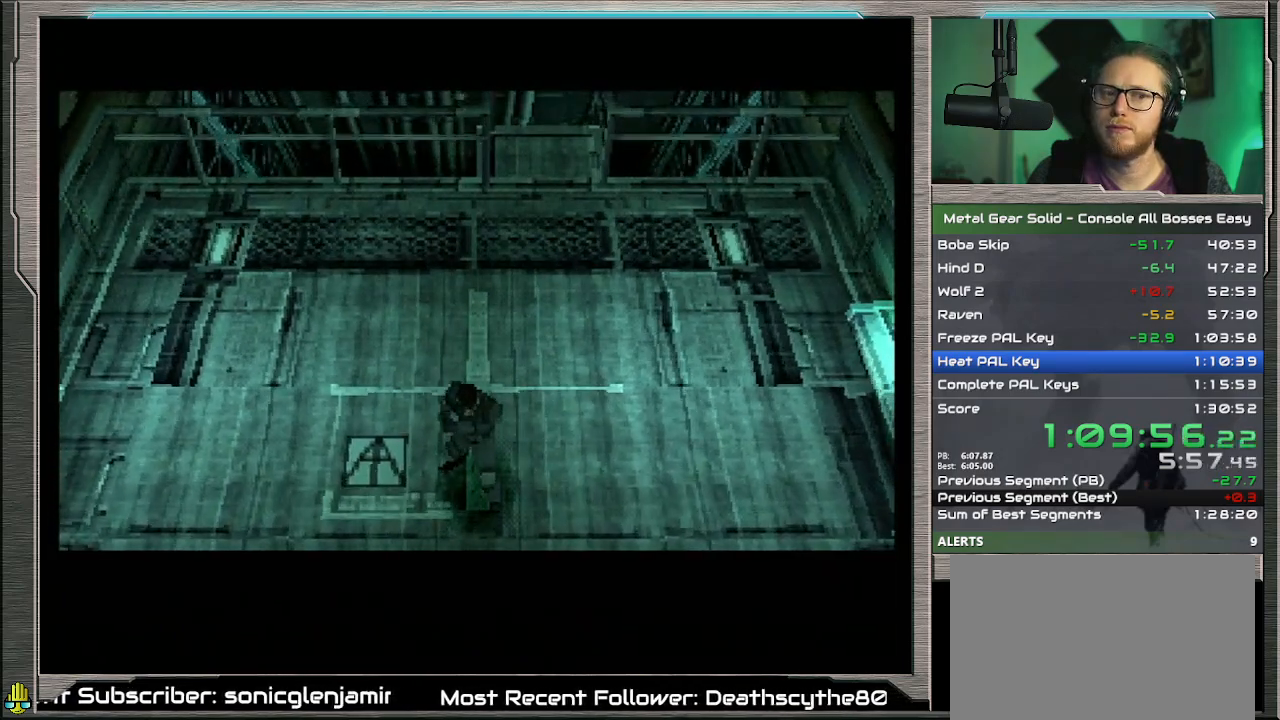
{"buttons": [], "left_stick": "down", "events": []}